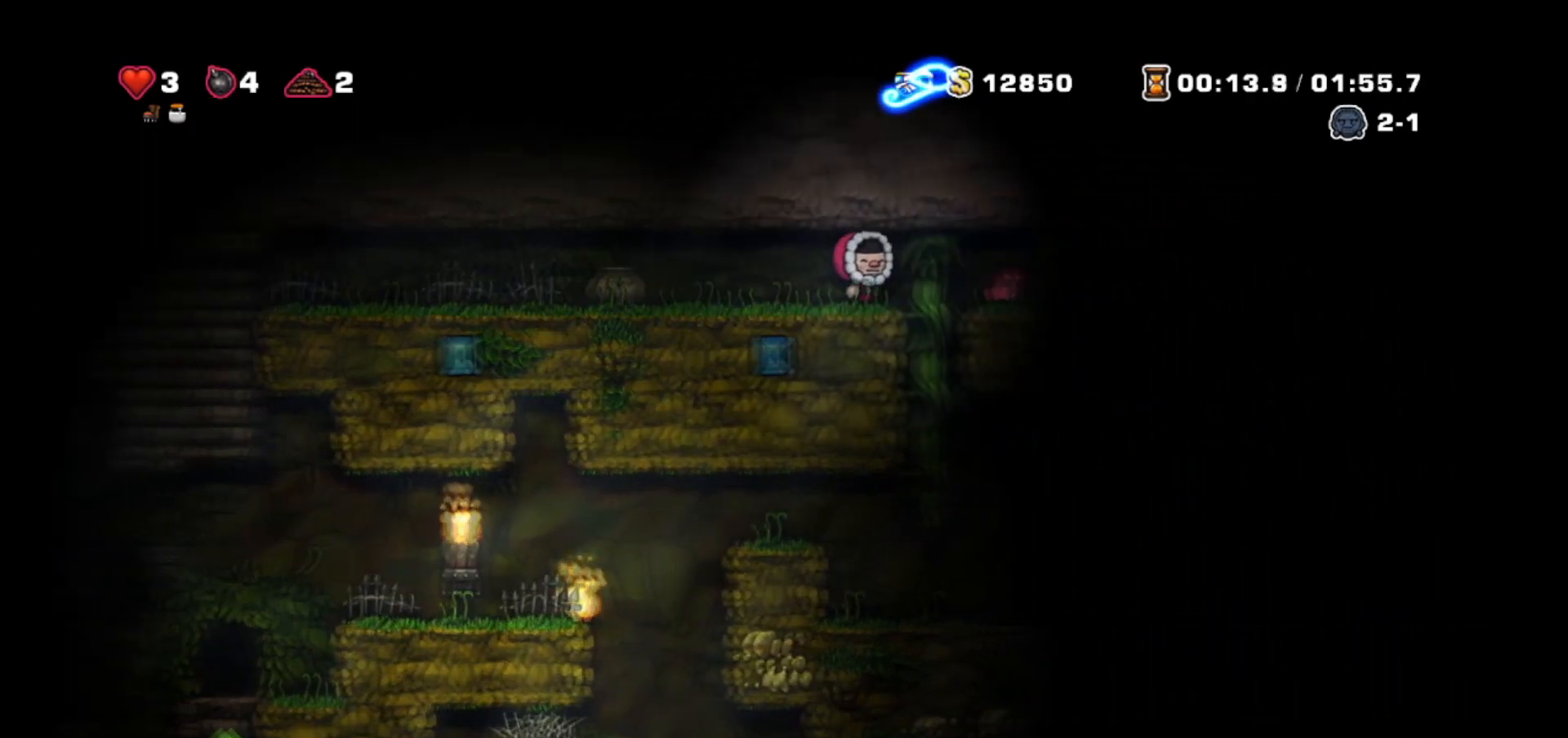
Gameplay with keyboard; each line is a JSON object with the keys held at the frame after it. "events" lists presses ("down") and releases ("up") of "bomb", "door", "down", "escape", "jump", "left", "right", "rope", "tab", "up", "walk" and "whip" between this image and that frame as [ms after this image, input, new state], when the widget could be followed in between. No other keys are recorded. Mouse input is not recorded. Key names are as the overlay labels them; some are game actions (e.g. jump) rather than physical keys.
{"keys": ["walk", "whip"], "events": [[33, "jump", "down"], [167, "jump", "up"], [167, "left", "down"], [234, "right", "up"], [300, "walk", "down"], [400, "left", "up"], [400, "right", "down"], [400, "whip", "down"], [501, "right", "up"]]}
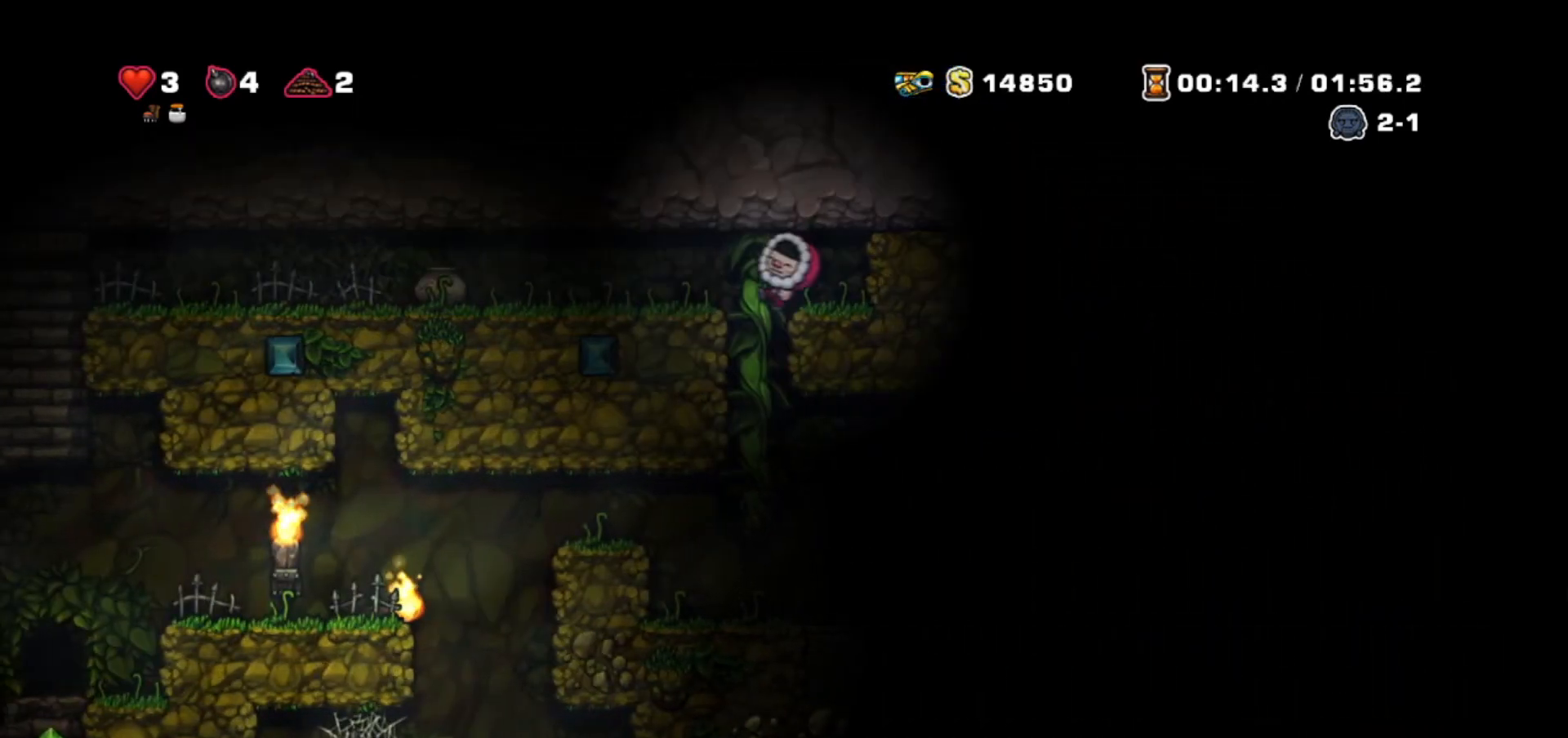
{"keys": [], "events": [[100, "whip", "up"], [133, "left", "down"], [200, "left", "up"], [500, "walk", "up"]]}
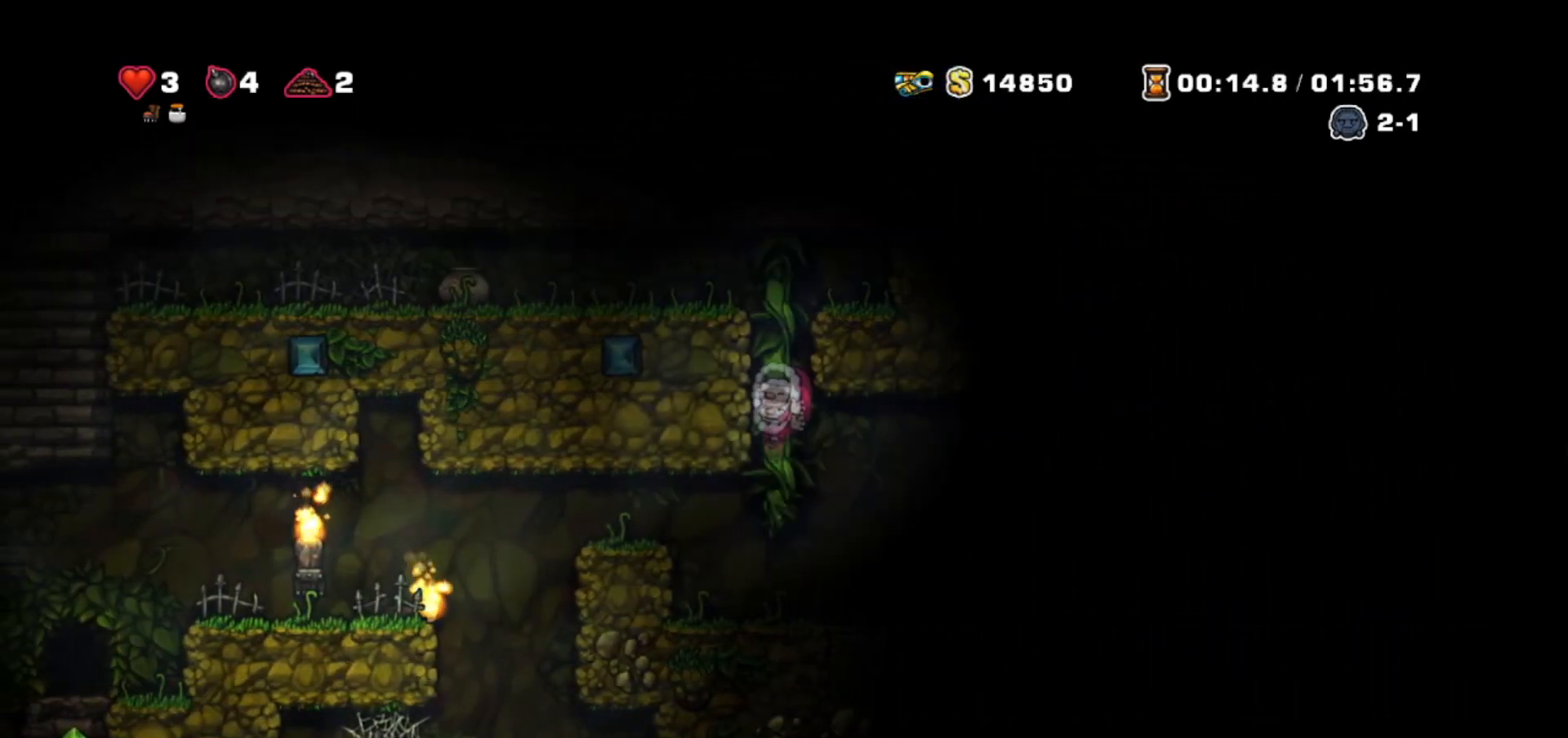
{"keys": ["left"], "events": [[200, "jump", "down"], [200, "left", "down"], [300, "jump", "up"]]}
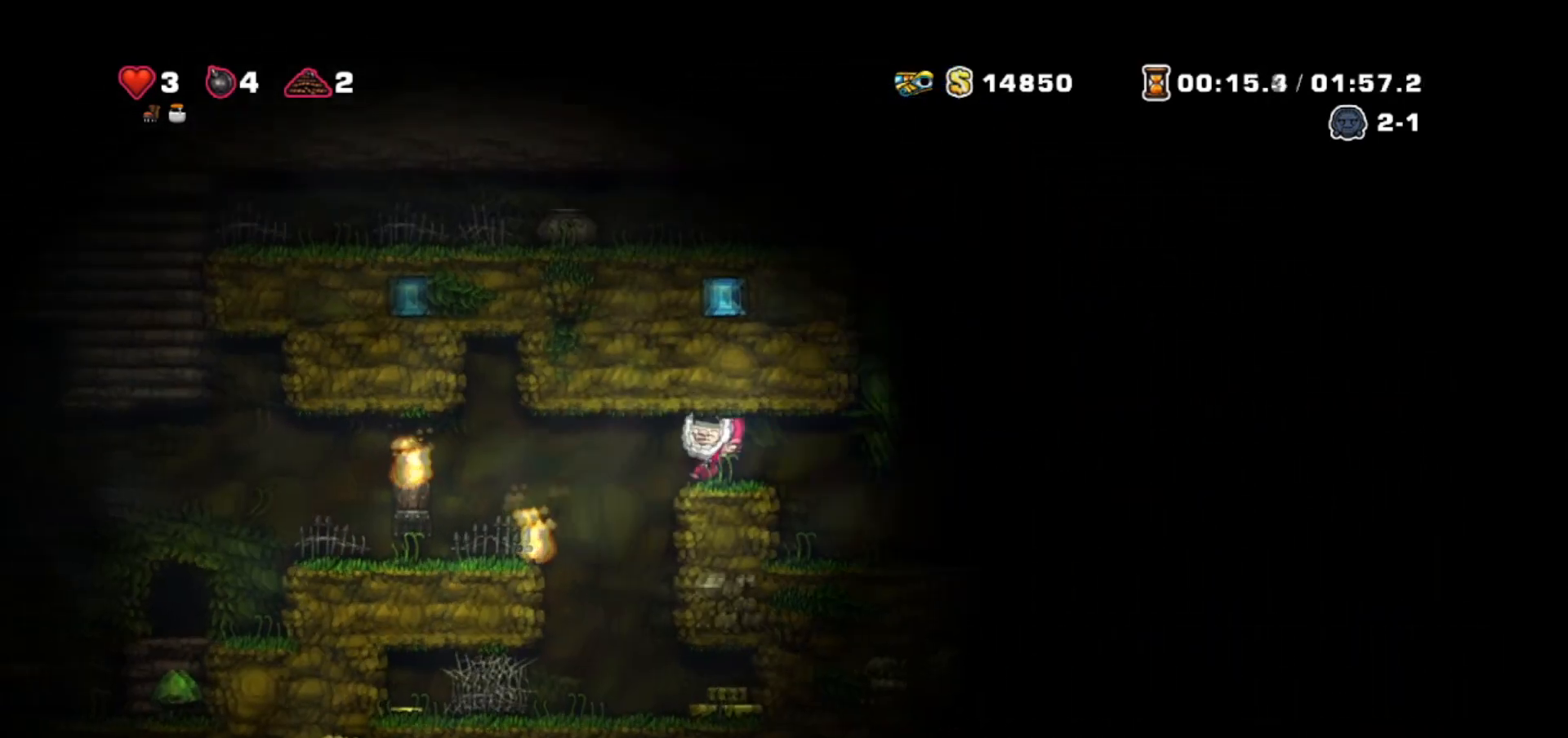
{"keys": ["left"], "events": [[33, "jump", "down"], [133, "jump", "up"]]}
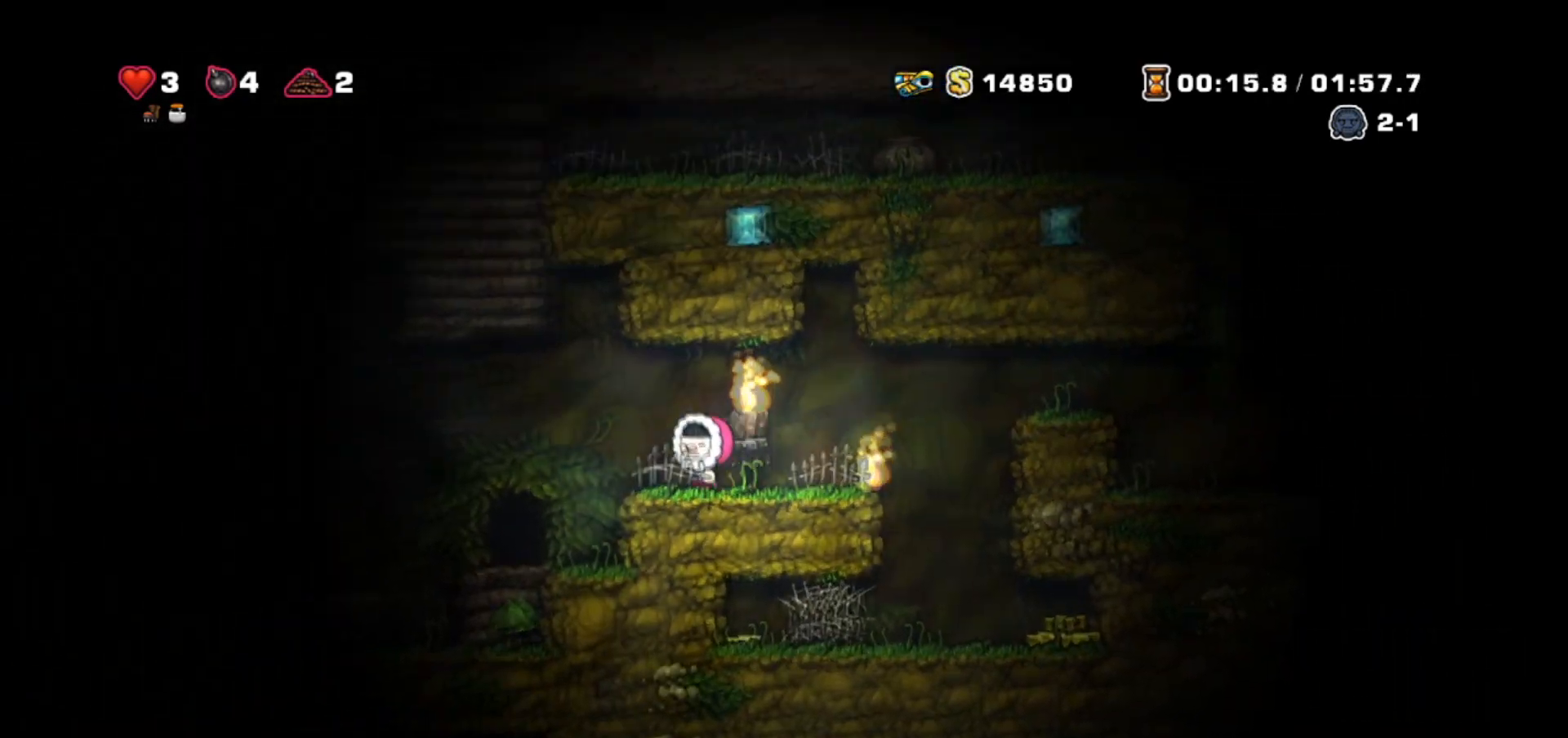
{"keys": ["walk"], "events": [[133, "walk", "down"], [334, "walk", "up"], [367, "walk", "down"], [434, "left", "up"]]}
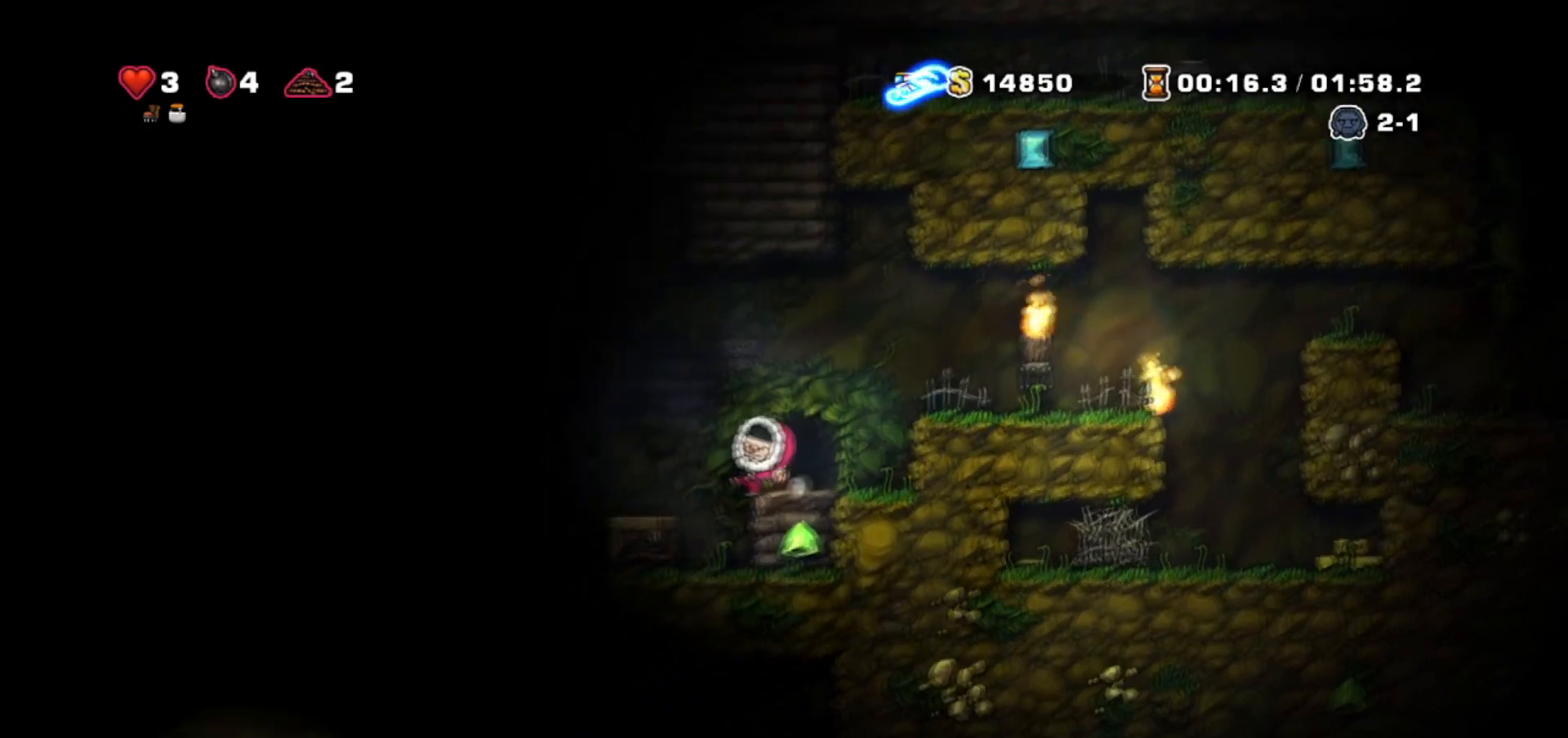
{"keys": ["jump", "right"]}
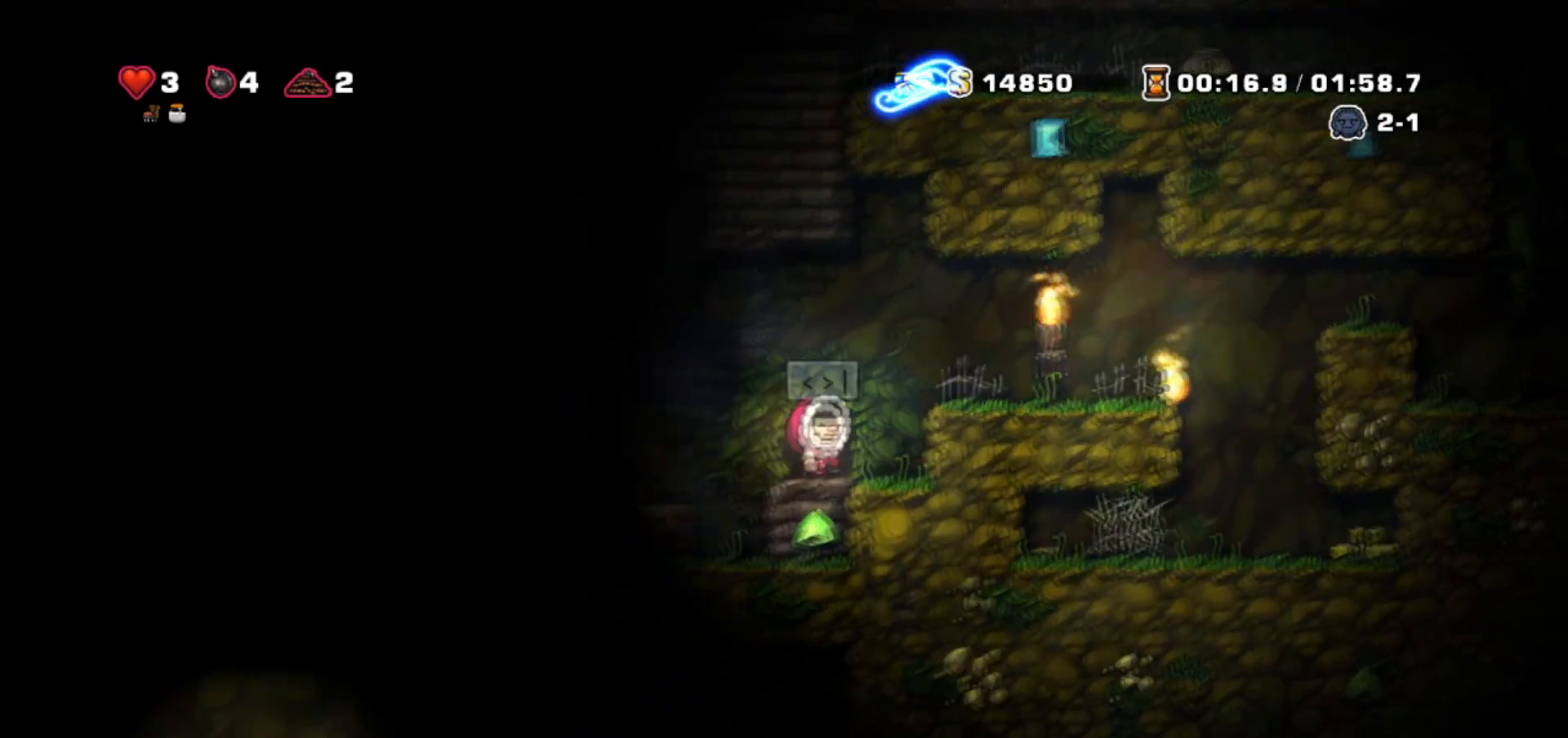
{"keys": ["left", "whip"], "events": [[167, "jump", "up"], [400, "down", "down"], [467, "left", "down"], [467, "right", "up"], [467, "whip", "down"], [501, "down", "up"]]}
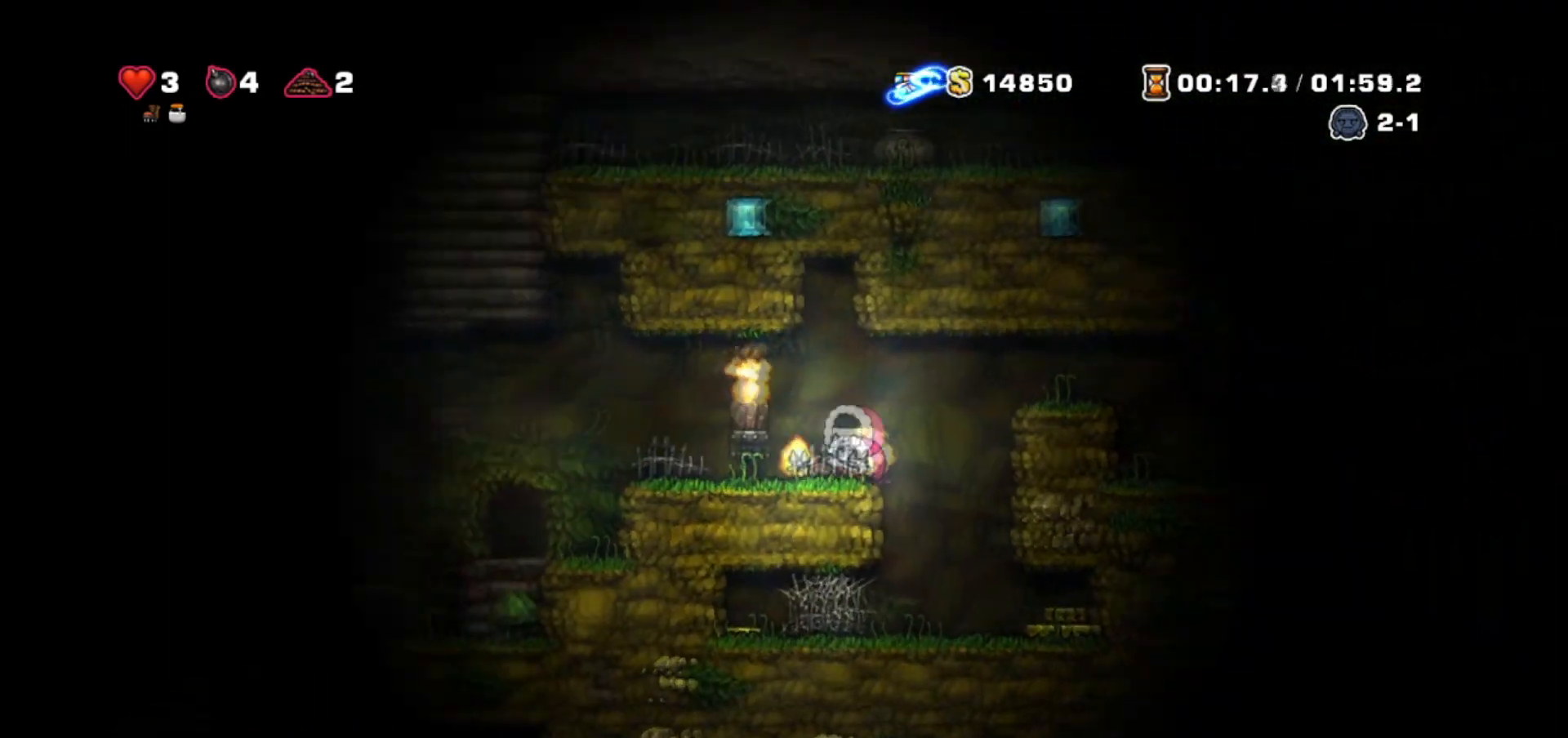
{"keys": ["left"], "events": [[33, "whip", "up"], [100, "jump", "down"], [200, "jump", "up"]]}
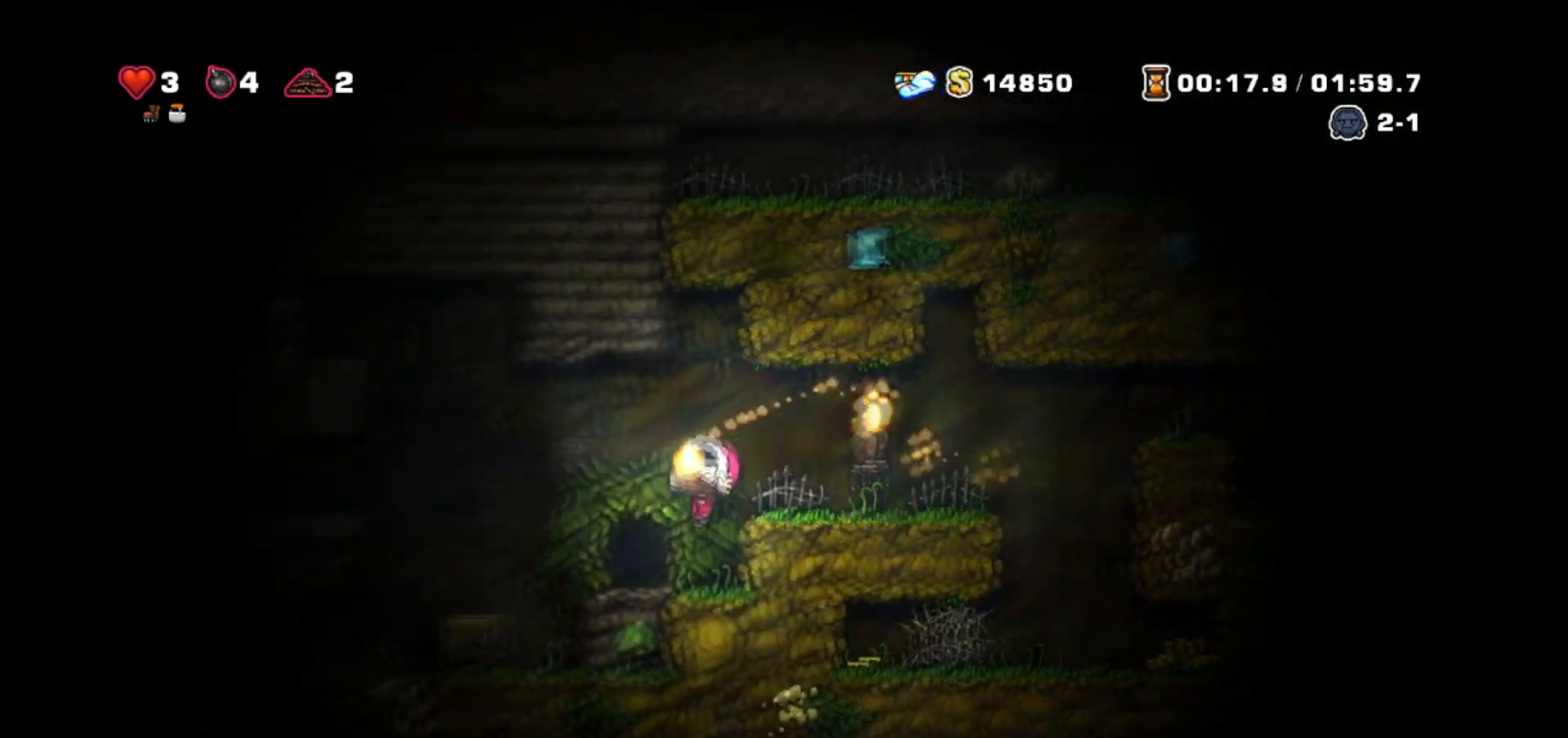
{"keys": ["left", "walk"], "events": [[133, "walk", "down"]]}
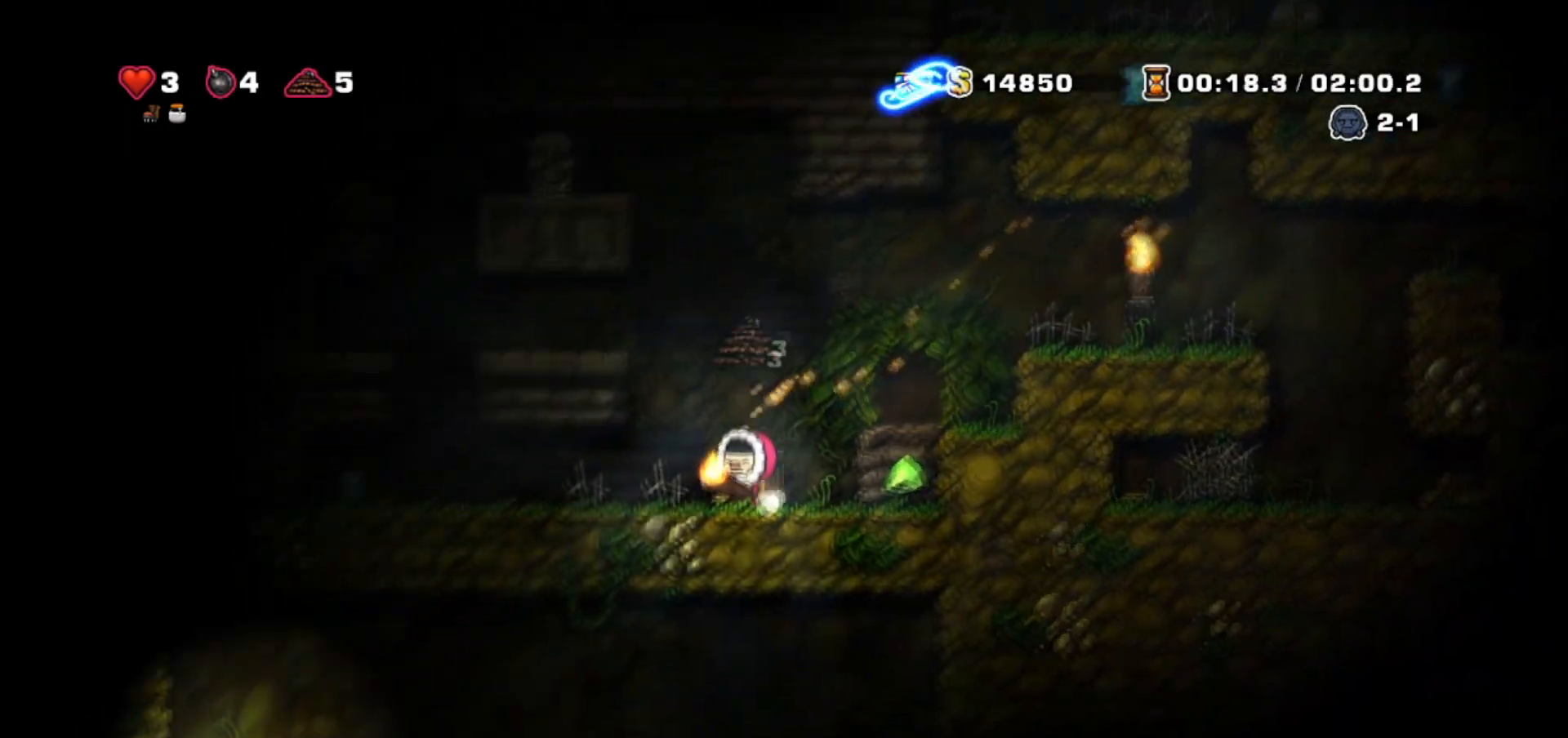
{"keys": ["walk"], "events": [[200, "right", "down"], [266, "left", "up"], [266, "right", "up"], [300, "whip", "down"], [333, "left", "down"], [367, "whip", "up"], [500, "left", "up"]]}
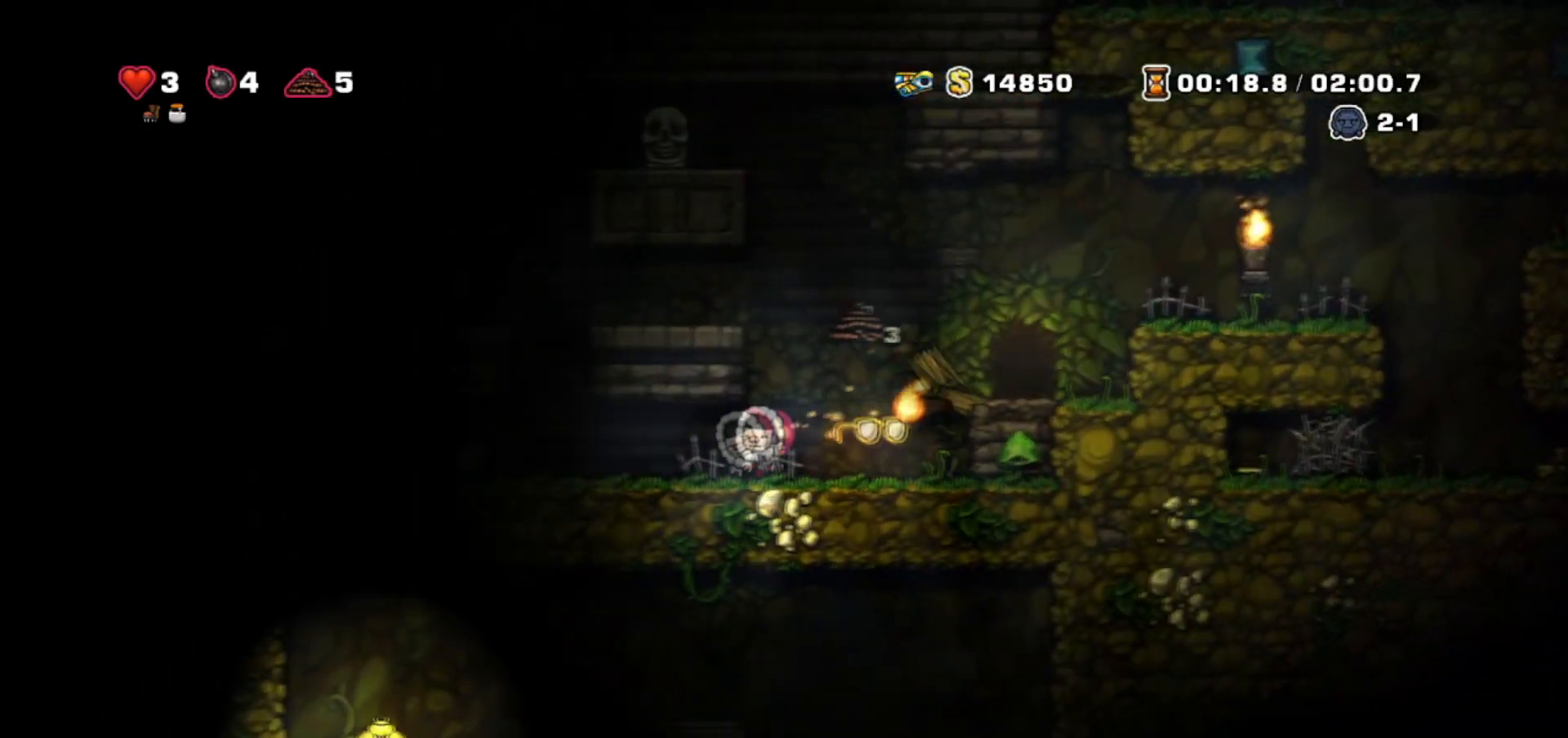
{"keys": ["down", "left", "whip"], "events": [[200, "right", "down"], [267, "walk", "up"], [434, "down", "down"], [467, "left", "down"], [467, "right", "up"], [467, "whip", "down"]]}
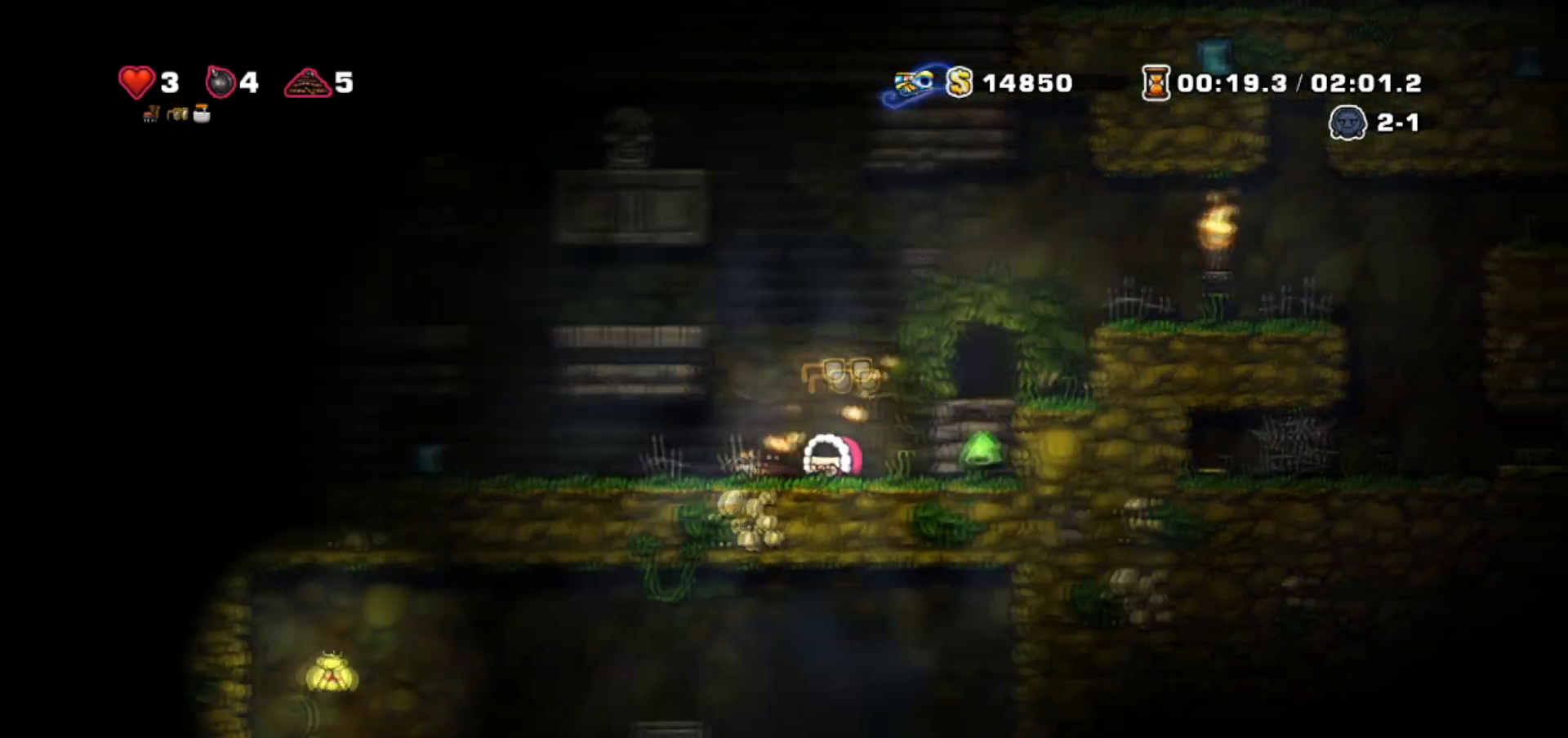
{"keys": ["left"], "events": [[66, "down", "up"], [66, "whip", "up"], [300, "left", "up"], [333, "left", "down"]]}
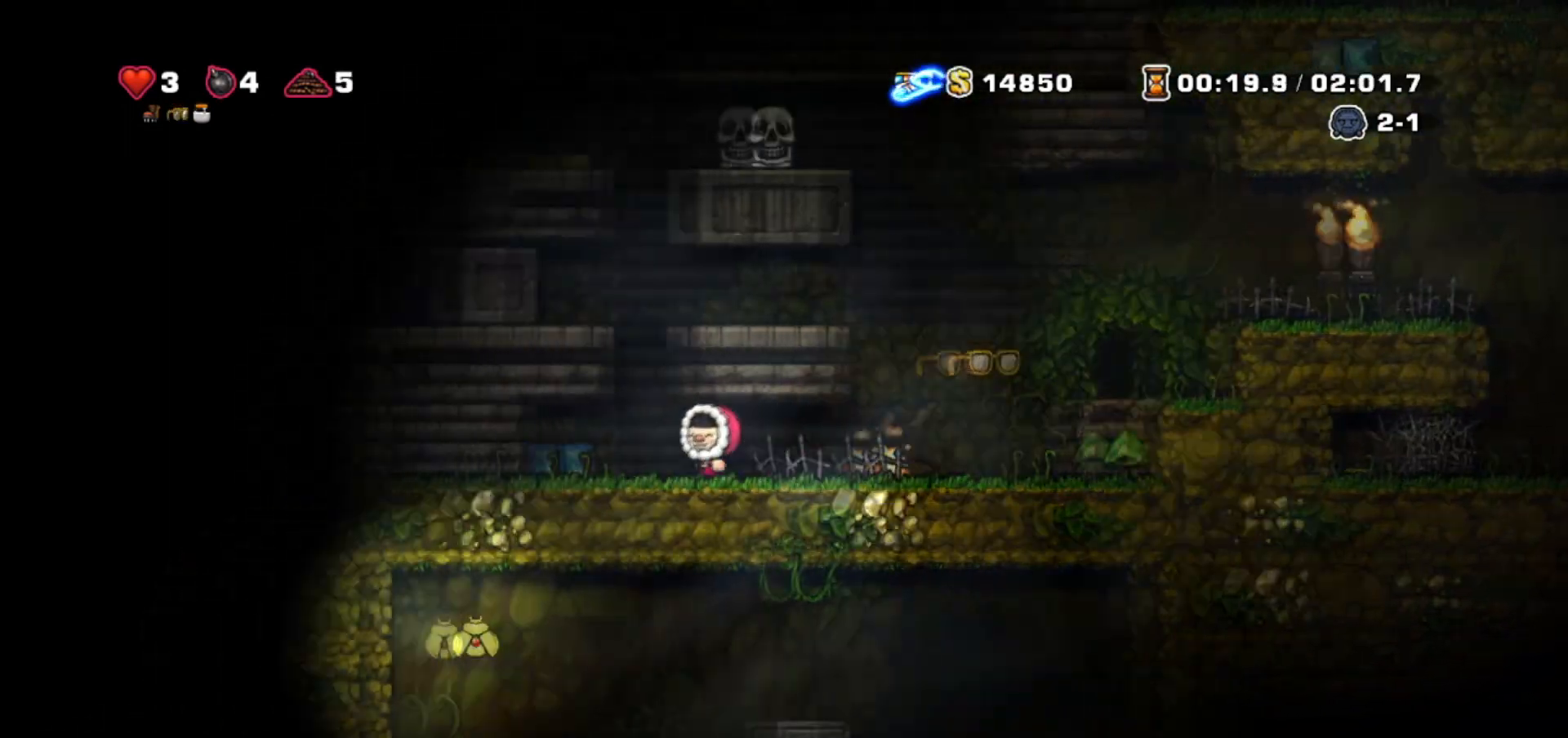
{"keys": ["right"], "events": [[300, "left", "up"], [467, "right", "down"]]}
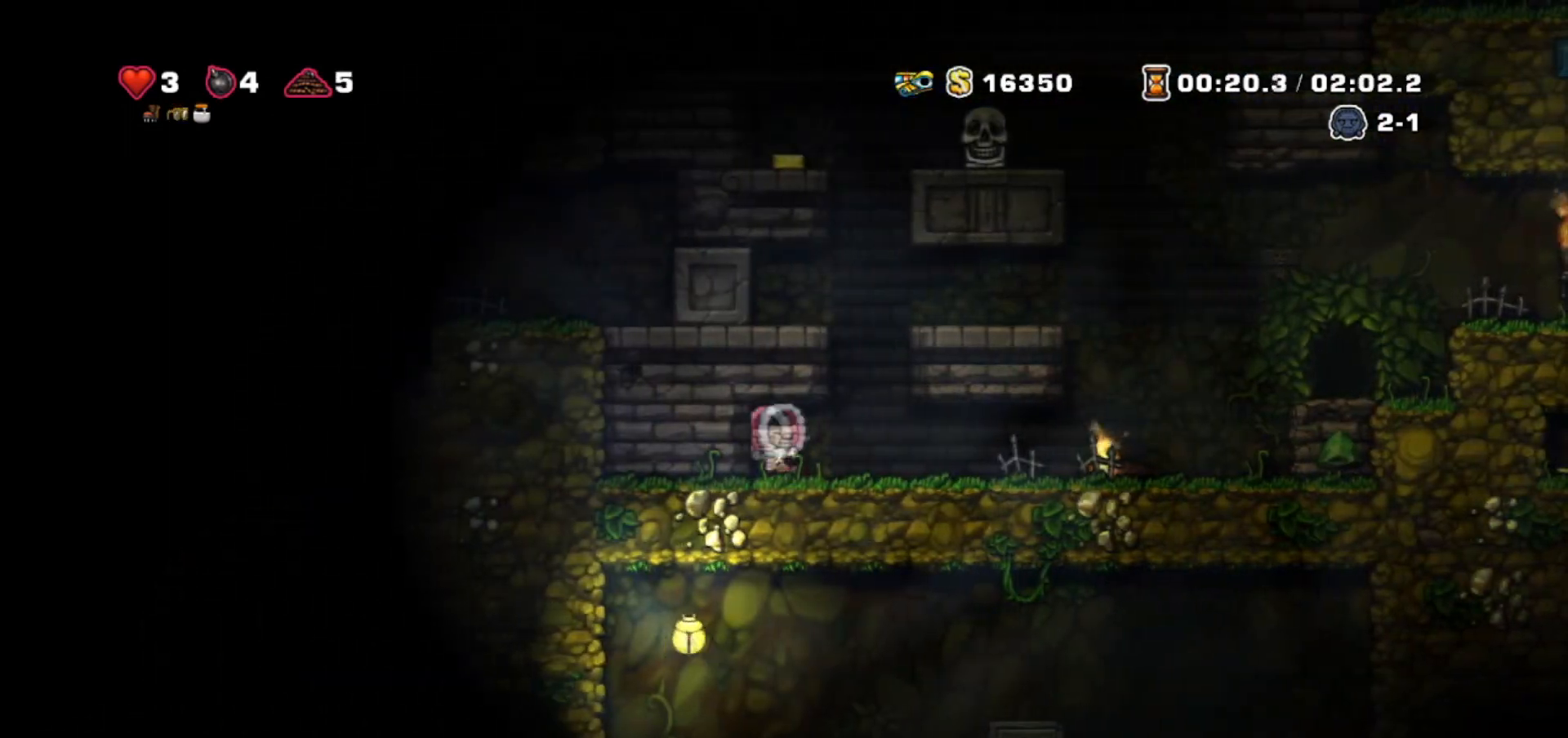
{"keys": ["down", "right", "whip"], "events": [[433, "down", "down"], [500, "whip", "down"]]}
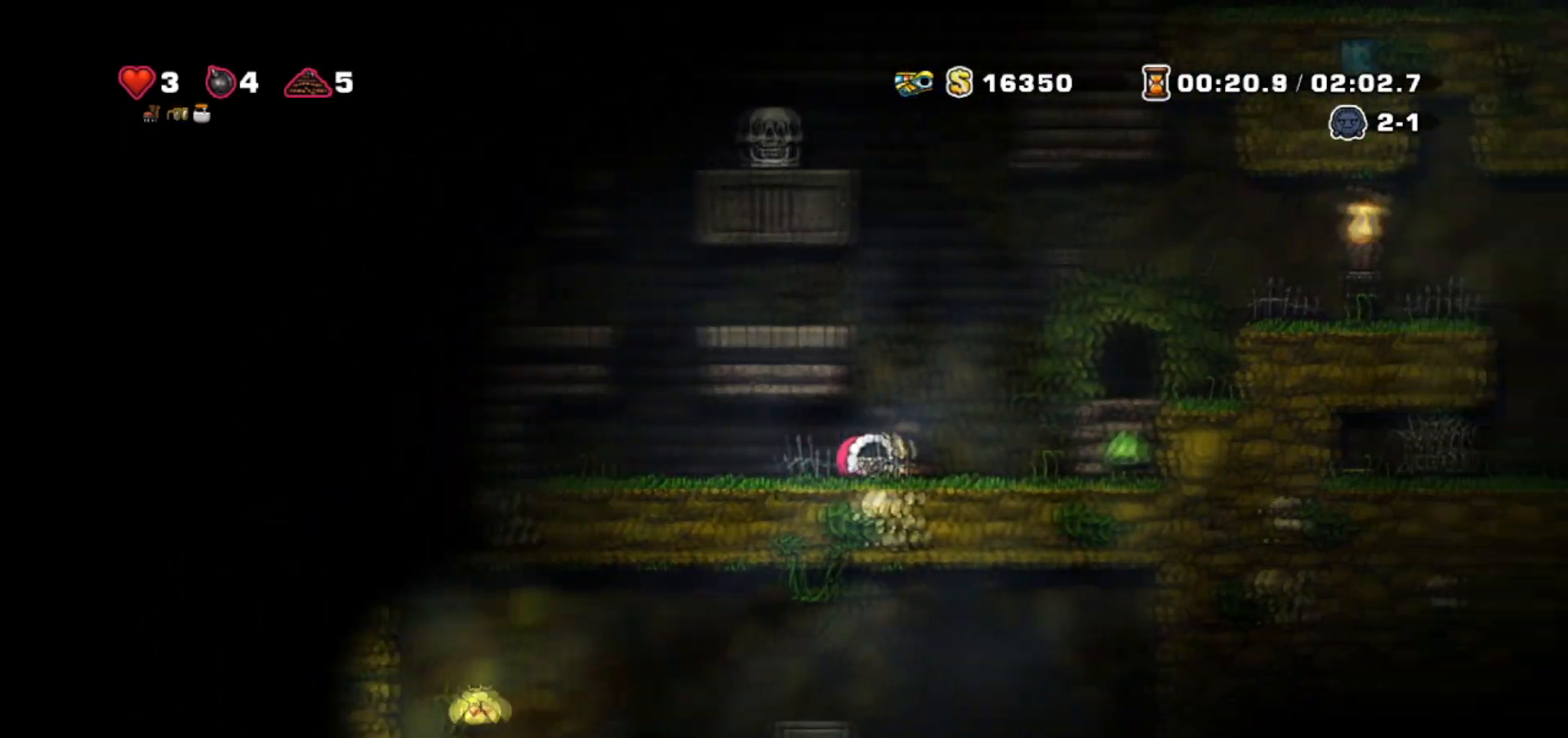
{"keys": ["jump", "right"], "events": [[67, "whip", "up"], [100, "down", "up"], [134, "jump", "down"], [300, "jump", "up"], [501, "jump", "down"]]}
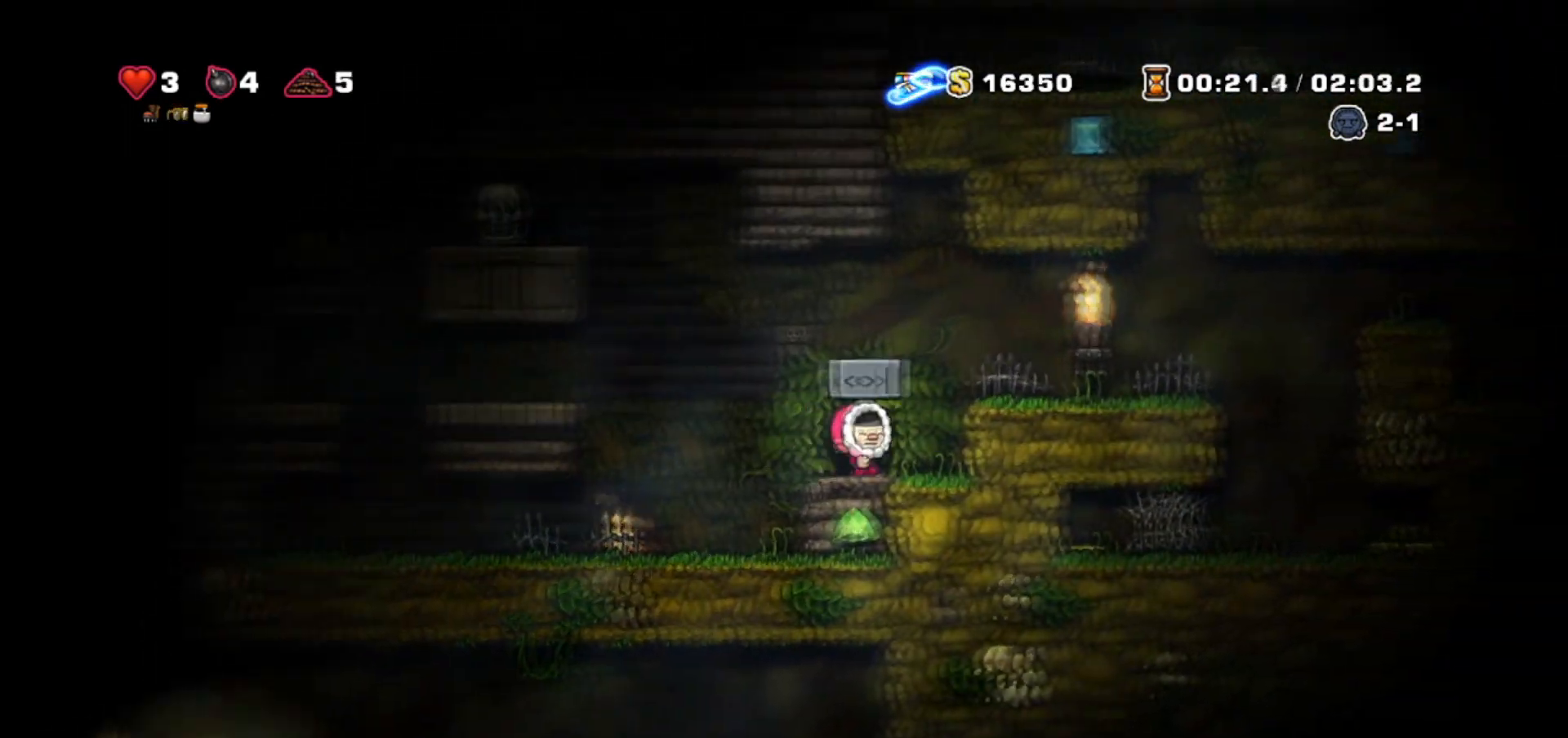
{"keys": ["right"], "events": [[166, "jump", "up"]]}
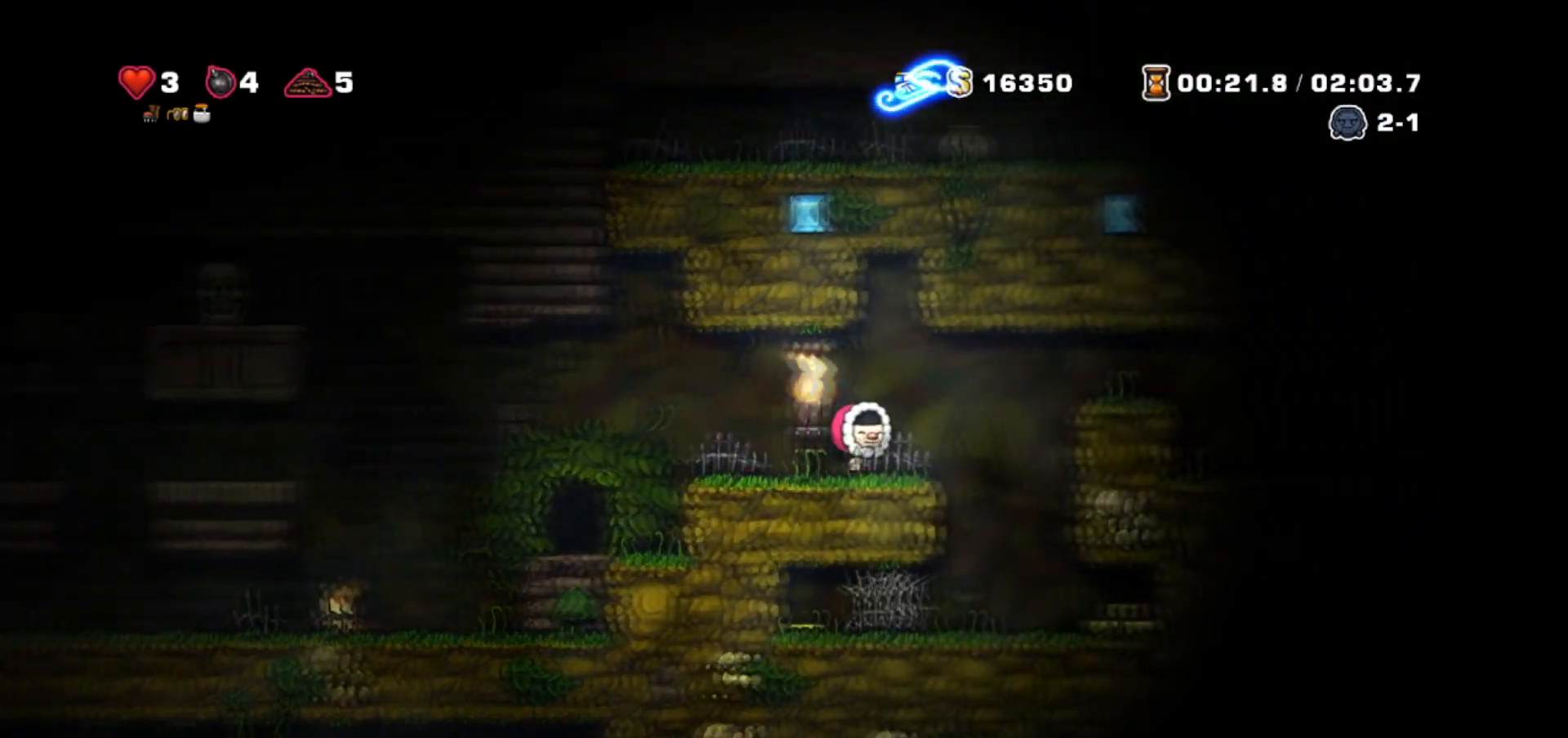
{"keys": ["right", "walk"], "events": [[33, "jump", "down"], [200, "jump", "up"], [467, "walk", "down"]]}
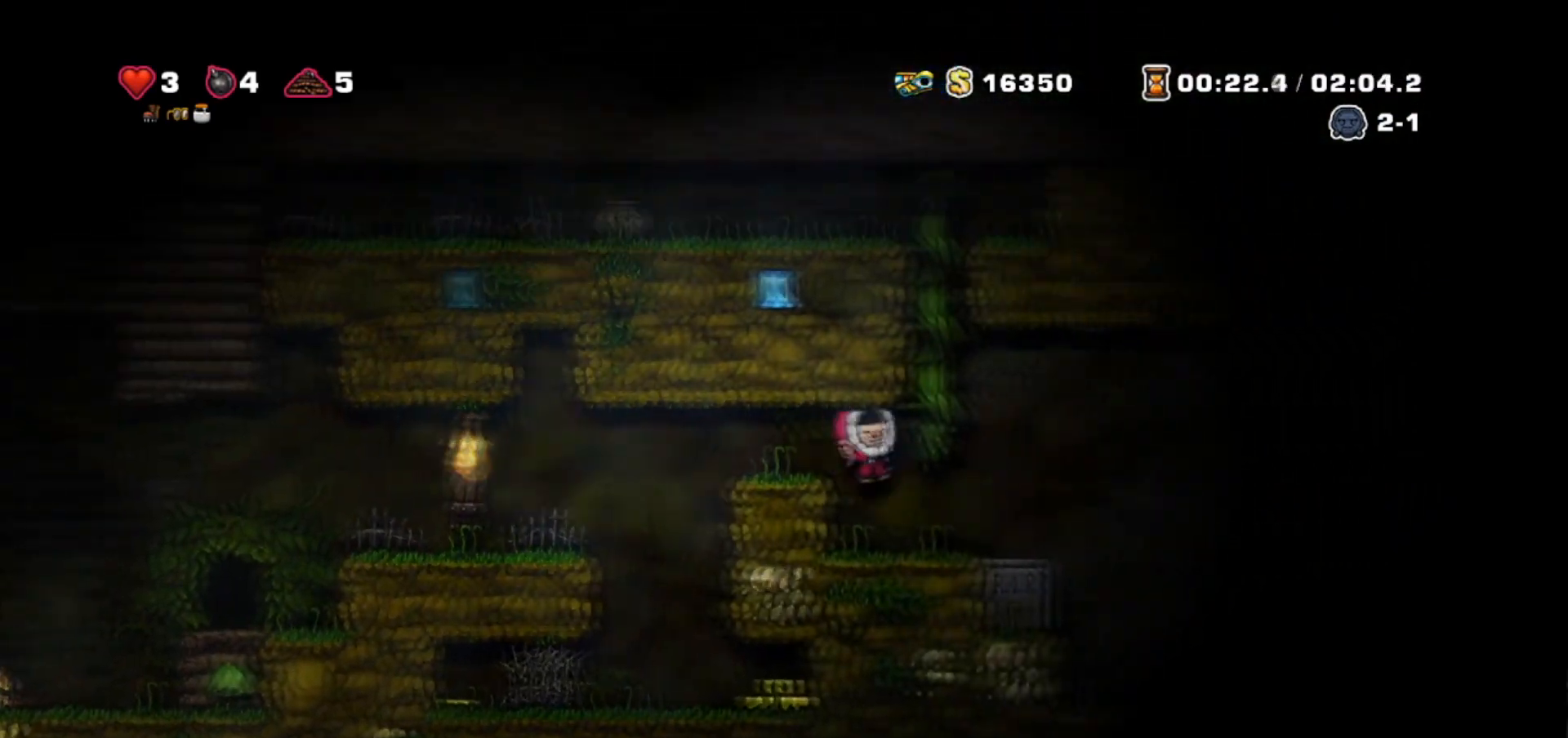
{"keys": ["jump", "right"], "events": [[166, "walk", "up"], [333, "jump", "down"]]}
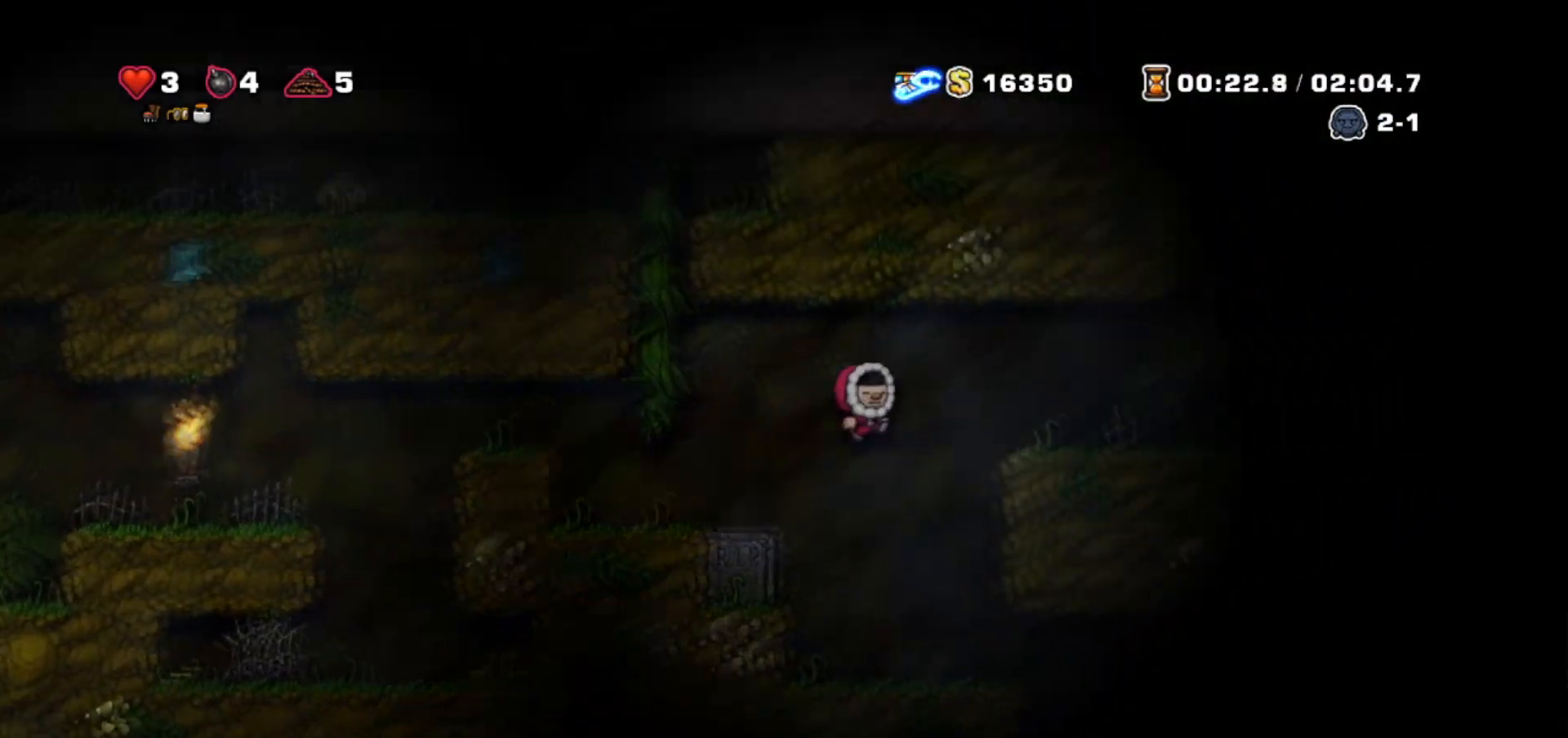
{"keys": ["right", "walk"], "events": [[67, "jump", "up"], [300, "walk", "down"]]}
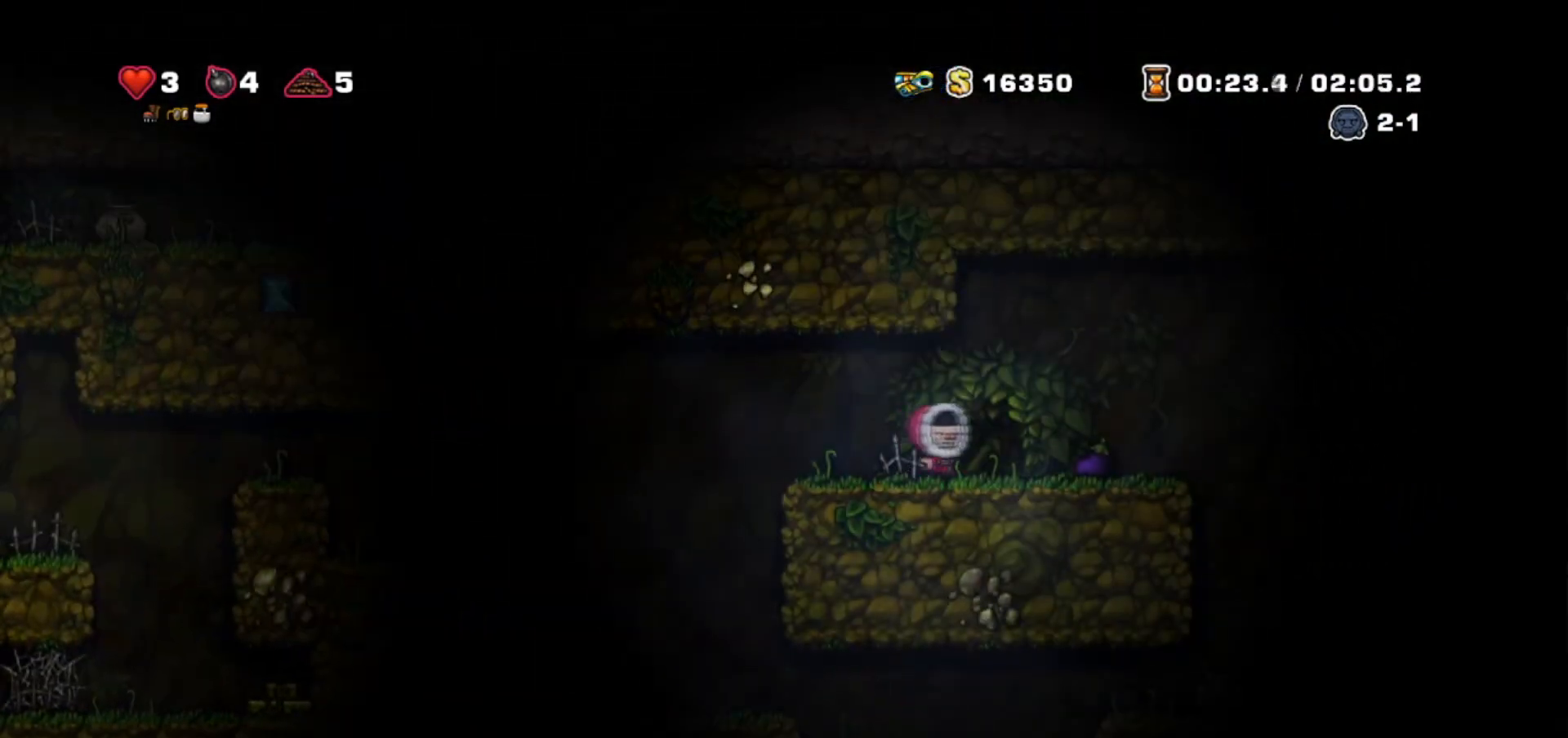
{"keys": ["down", "right", "walk"], "events": [[500, "down", "down"]]}
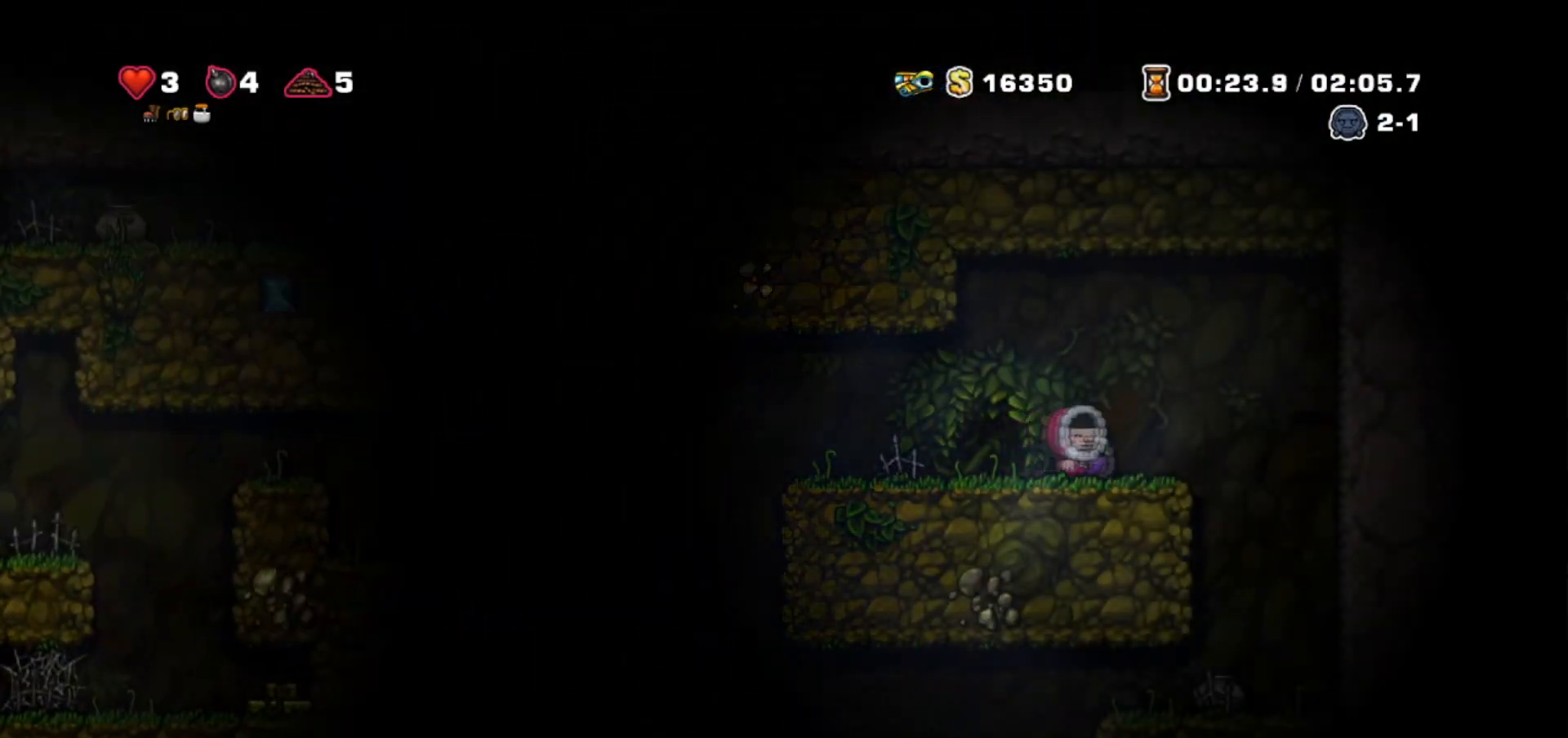
{"keys": ["left"], "events": [[33, "whip", "down"], [100, "left", "down"], [100, "right", "up"], [167, "down", "up"], [167, "whip", "up"], [234, "walk", "up"]]}
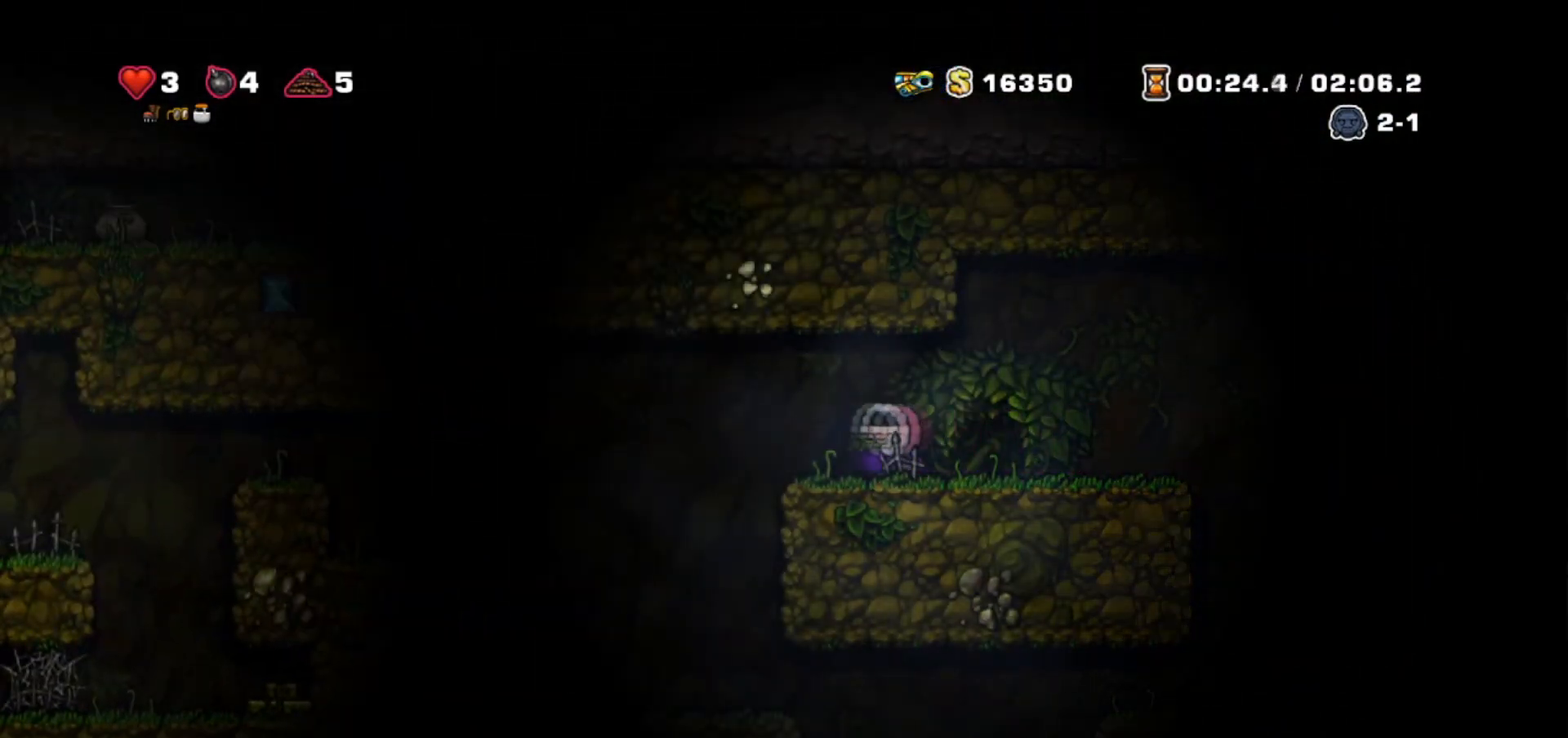
{"keys": ["left"], "events": [[66, "jump", "down"], [166, "jump", "up"]]}
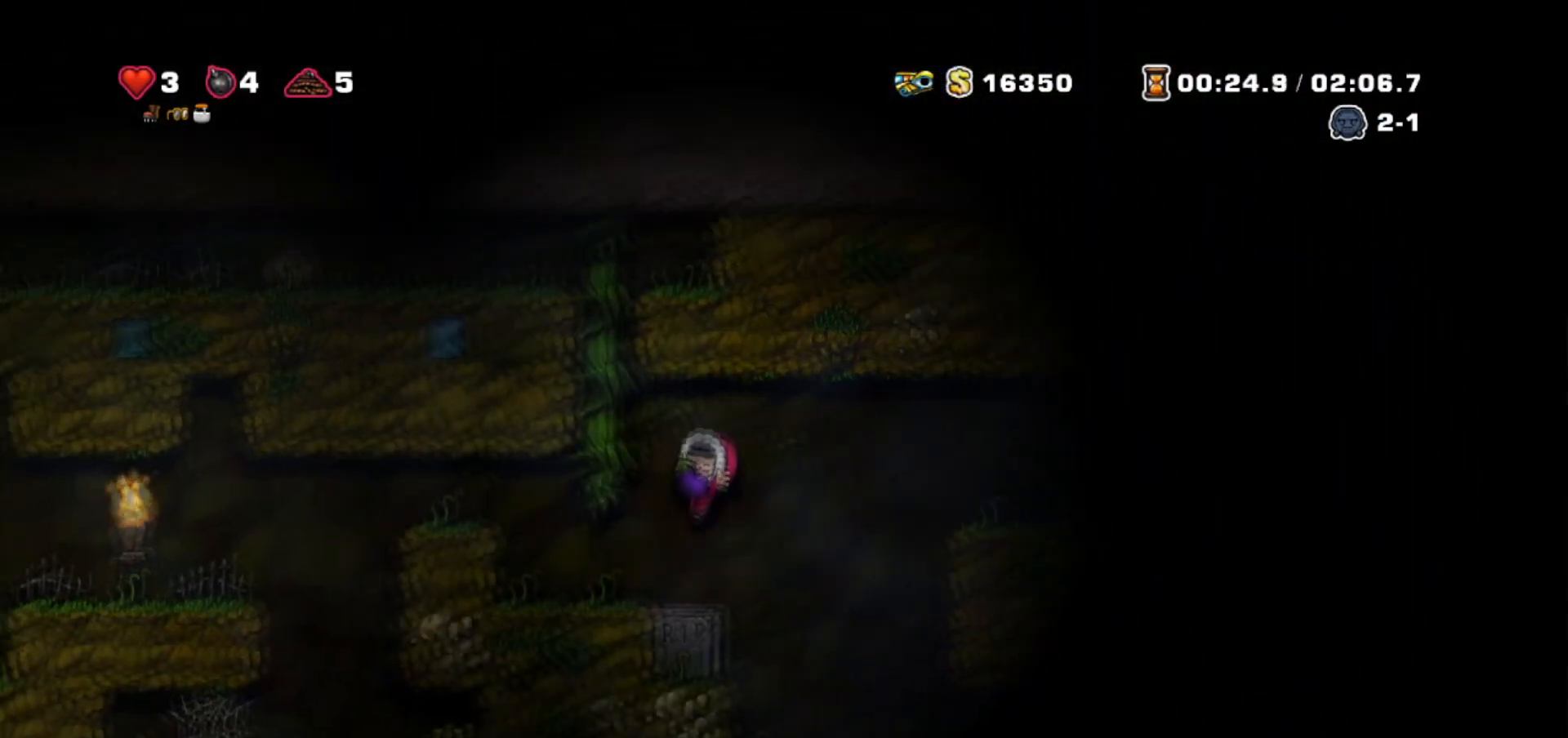
{"keys": ["jump", "left"], "events": [[134, "jump", "down"], [200, "walk", "down"], [267, "jump", "up"], [334, "walk", "up"], [501, "jump", "down"]]}
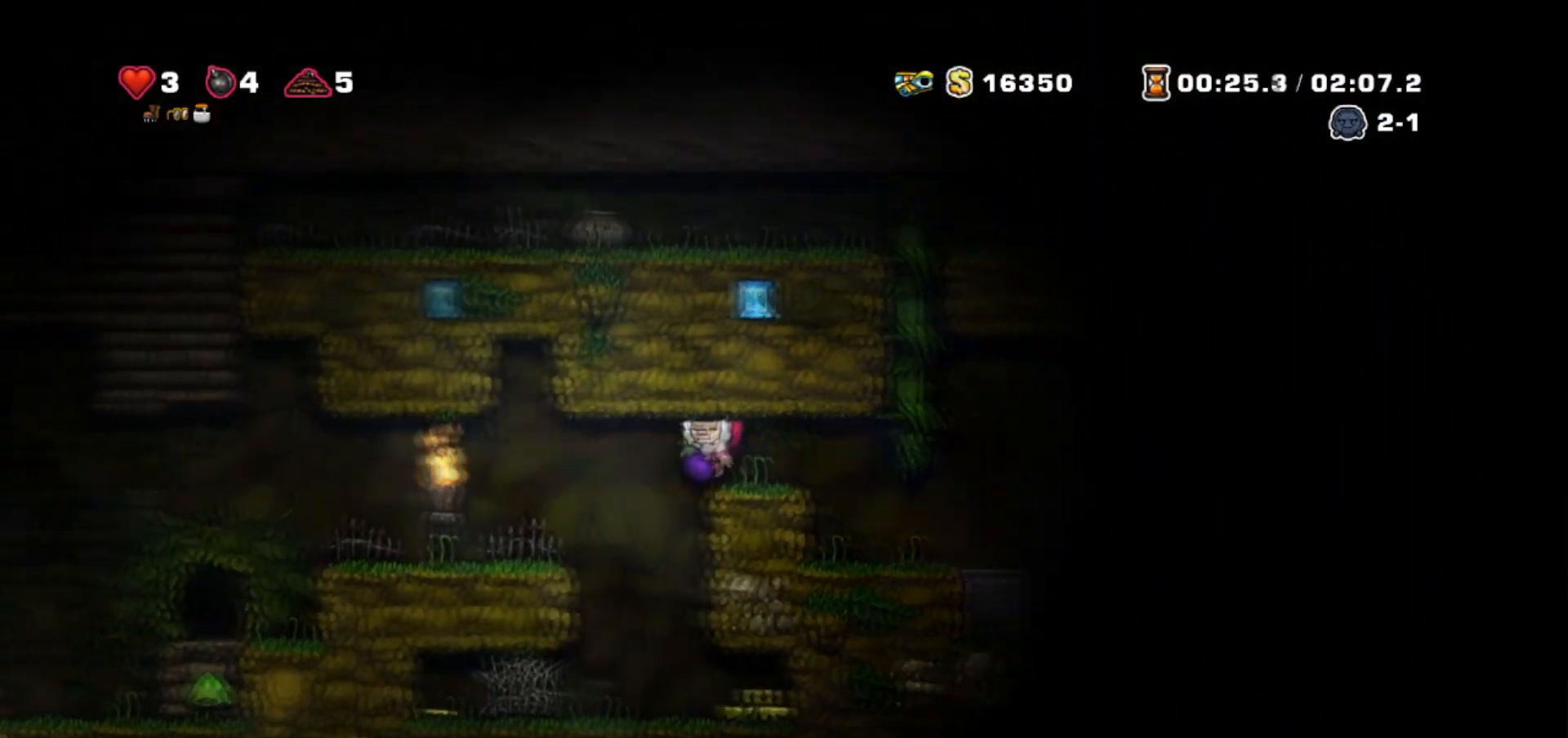
{"keys": ["left"], "events": [[100, "jump", "up"]]}
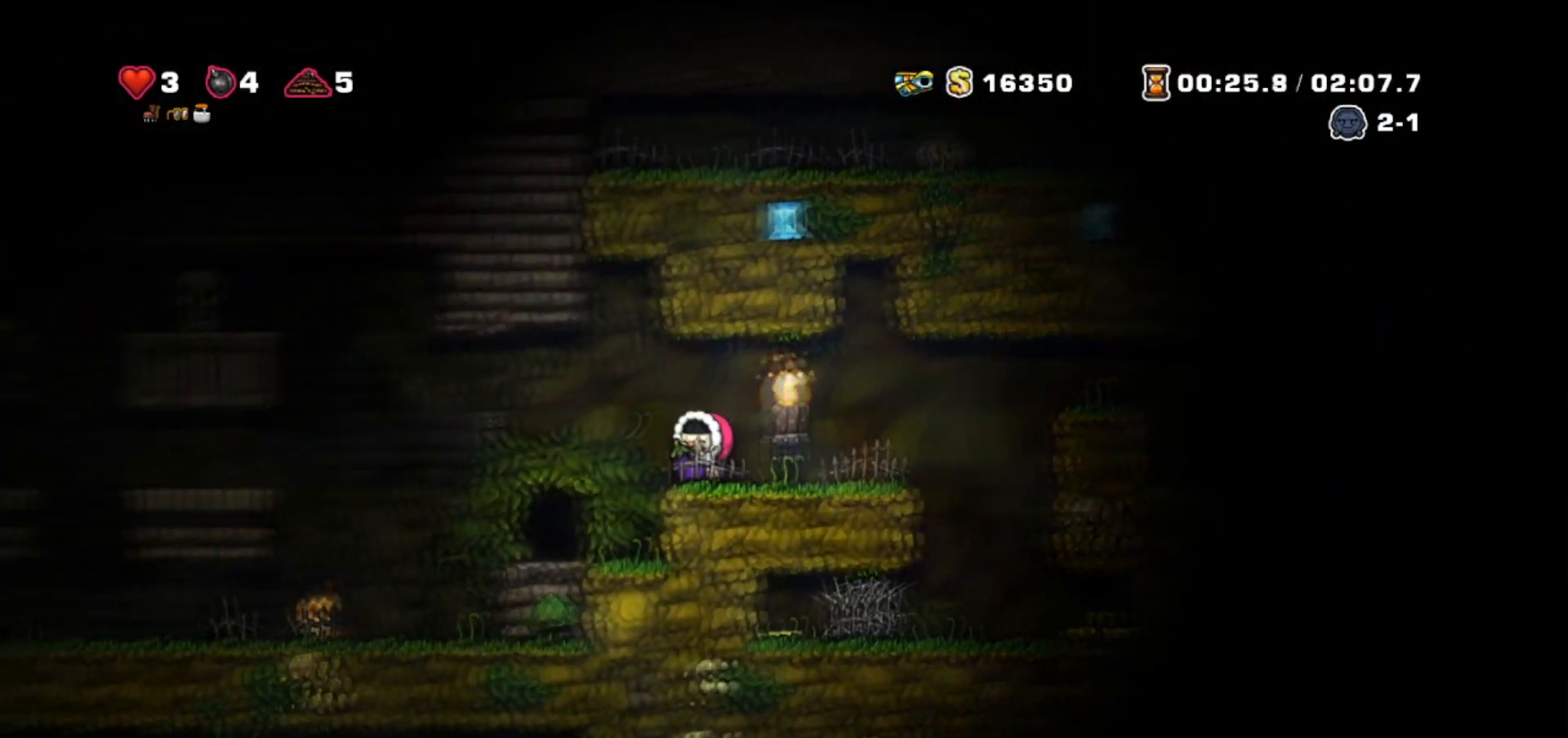
{"keys": [], "events": [[100, "walk", "down"], [267, "left", "up"], [334, "door", "down"], [400, "door", "up"], [467, "walk", "up"]]}
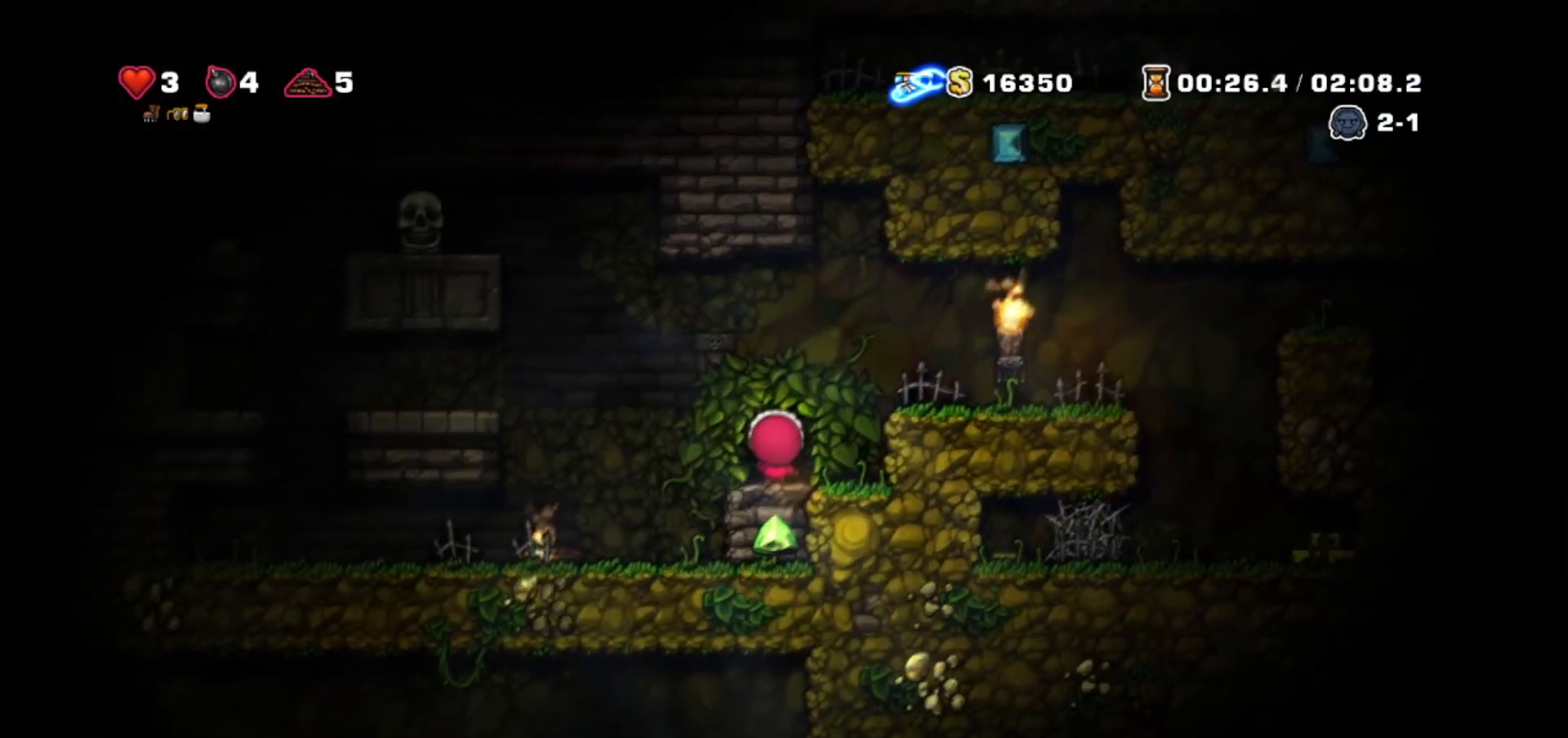
{"keys": []}